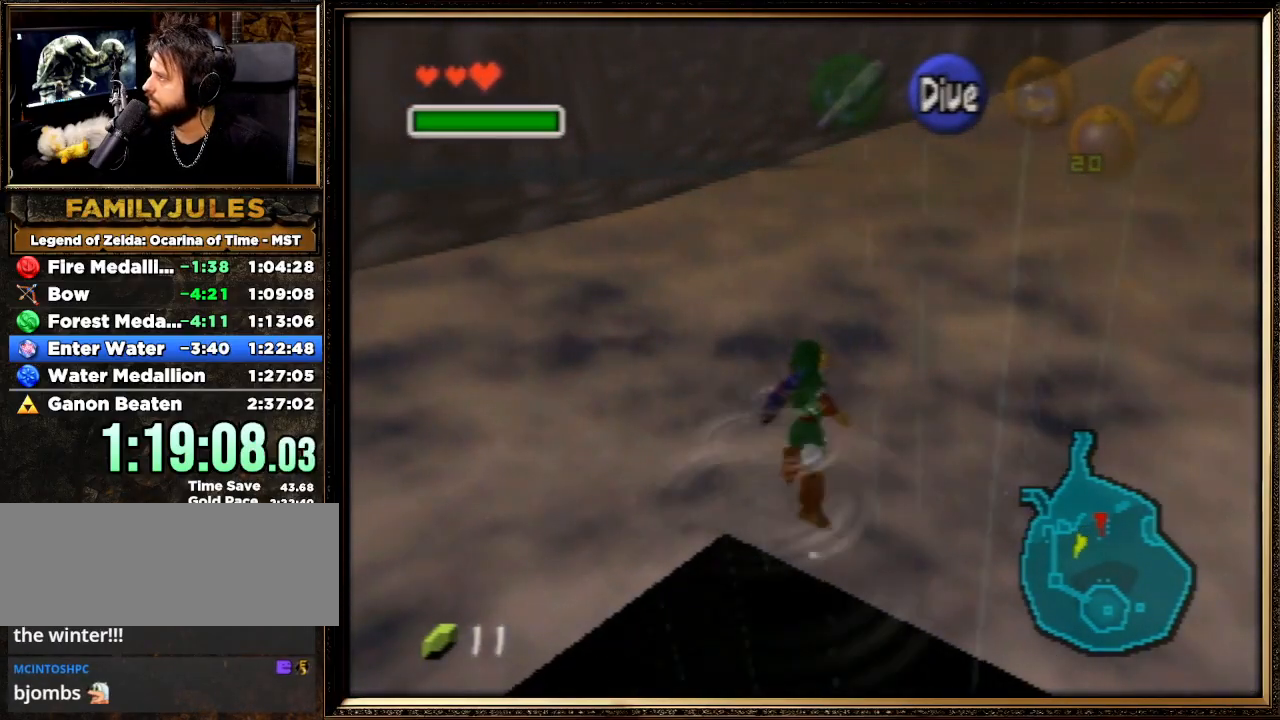
Gameplay with a controller (Nintendo layout); each line is a JSON object with the inputs held at the frame after it. "events" lists button and stick changes between this image and that frame as [ms after this image, input, new state], when the widget could be followed in between. Not read: L1 L3 R3.
{"buttons": ["B"], "left_stick": "up", "events": [[67, "B", "down"], [133, "B", "up"], [200, "B", "down"], [267, "B", "up"], [367, "B", "down"], [433, "B", "up"], [500, "B", "down"]]}
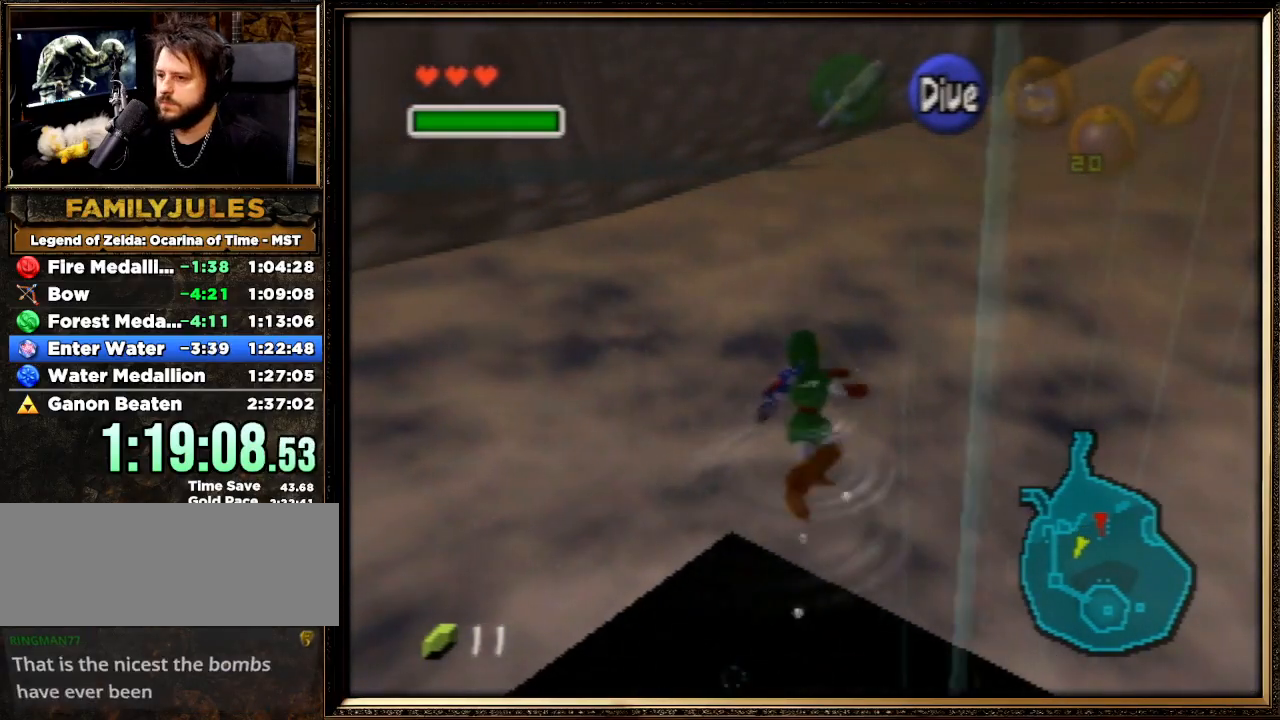
{"buttons": ["B"], "left_stick": "up", "events": [[100, "B", "up"], [167, "B", "down"], [233, "B", "up"], [300, "B", "down"], [400, "B", "up"], [433, "B", "down"]]}
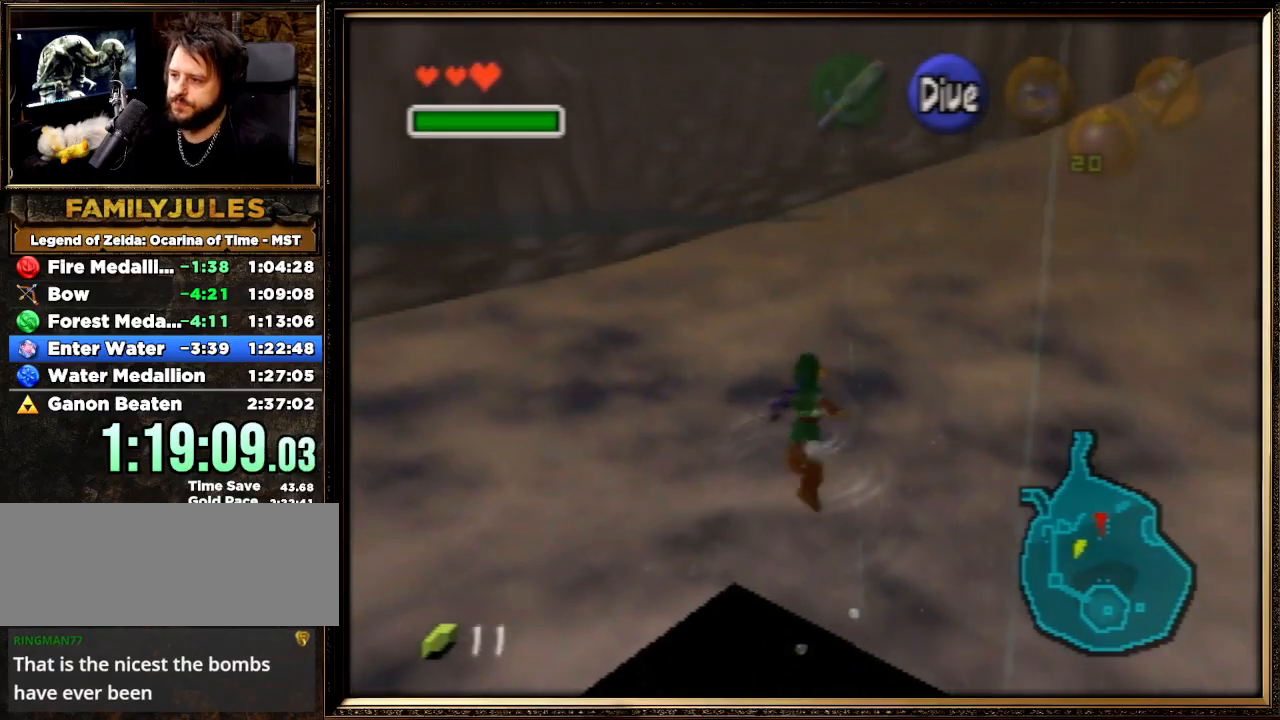
{"buttons": ["B"], "left_stick": "up", "events": [[33, "B", "up"], [100, "B", "down"], [200, "B", "up"], [300, "B", "down"], [400, "B", "up"], [500, "B", "down"]]}
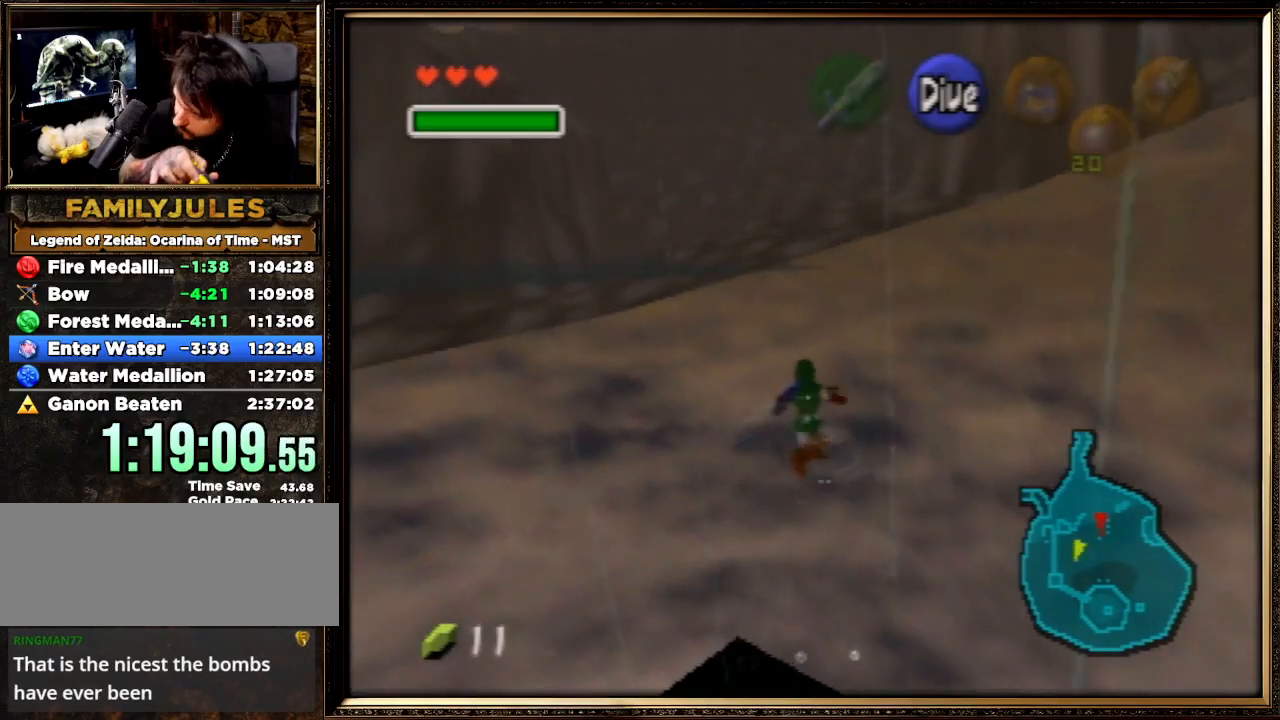
{"buttons": ["B"], "left_stick": "up", "events": [[133, "B", "up"], [200, "B", "down"], [300, "B", "up"], [367, "B", "down"]]}
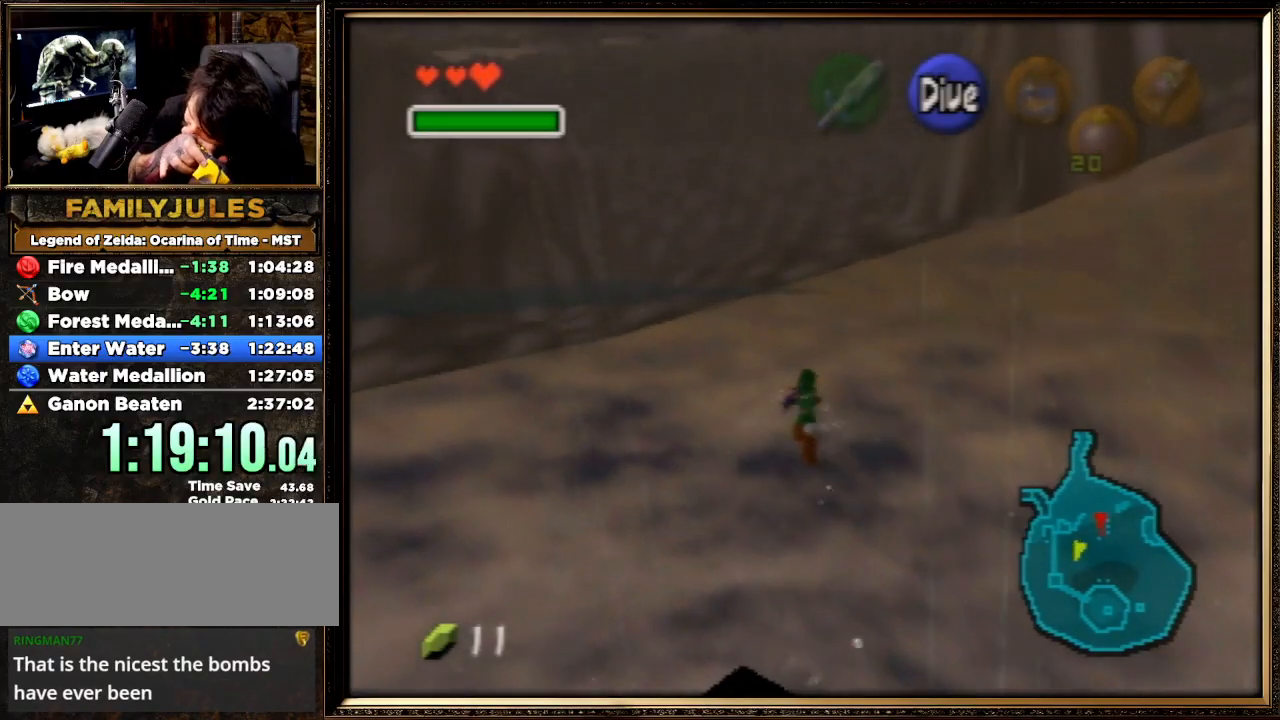
{"buttons": [], "left_stick": "up", "events": [[167, "B", "up"], [267, "B", "down"], [333, "B", "up"], [400, "B", "down"], [467, "B", "up"]]}
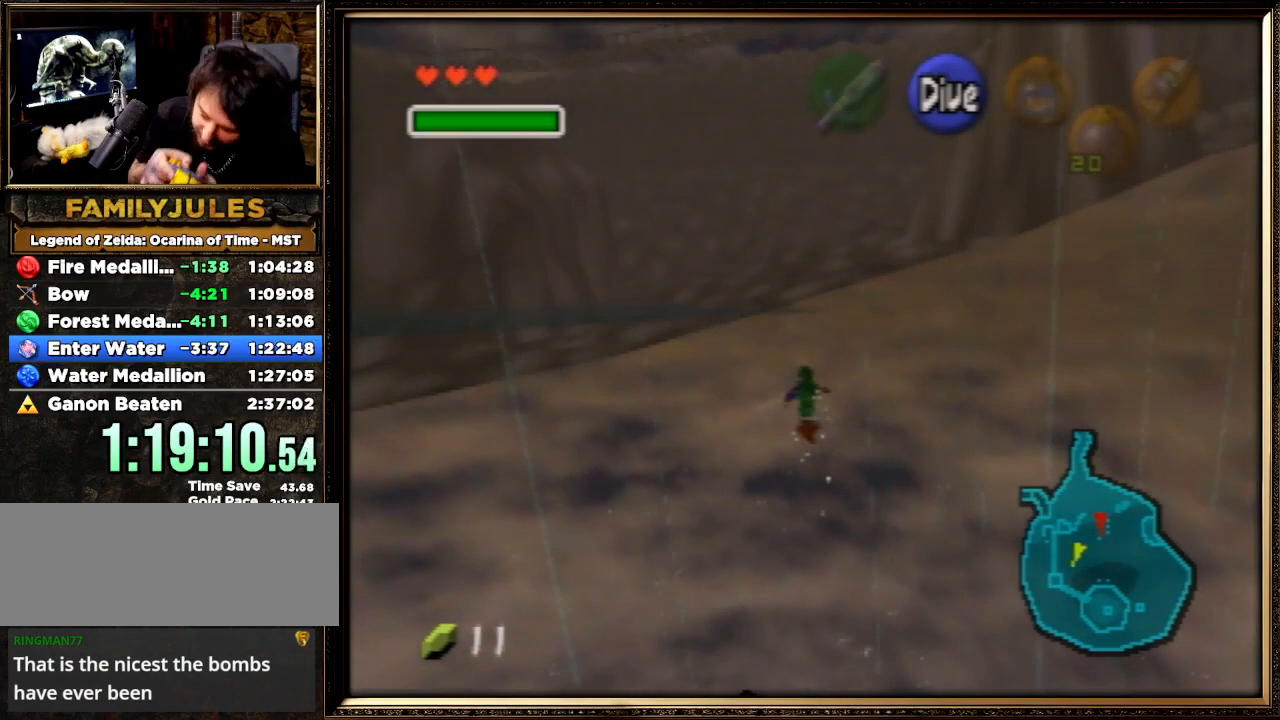
{"buttons": [], "left_stick": "up", "events": [[67, "B", "down"], [133, "B", "up"], [233, "B", "down"], [333, "B", "up"], [367, "B", "down"], [467, "B", "up"]]}
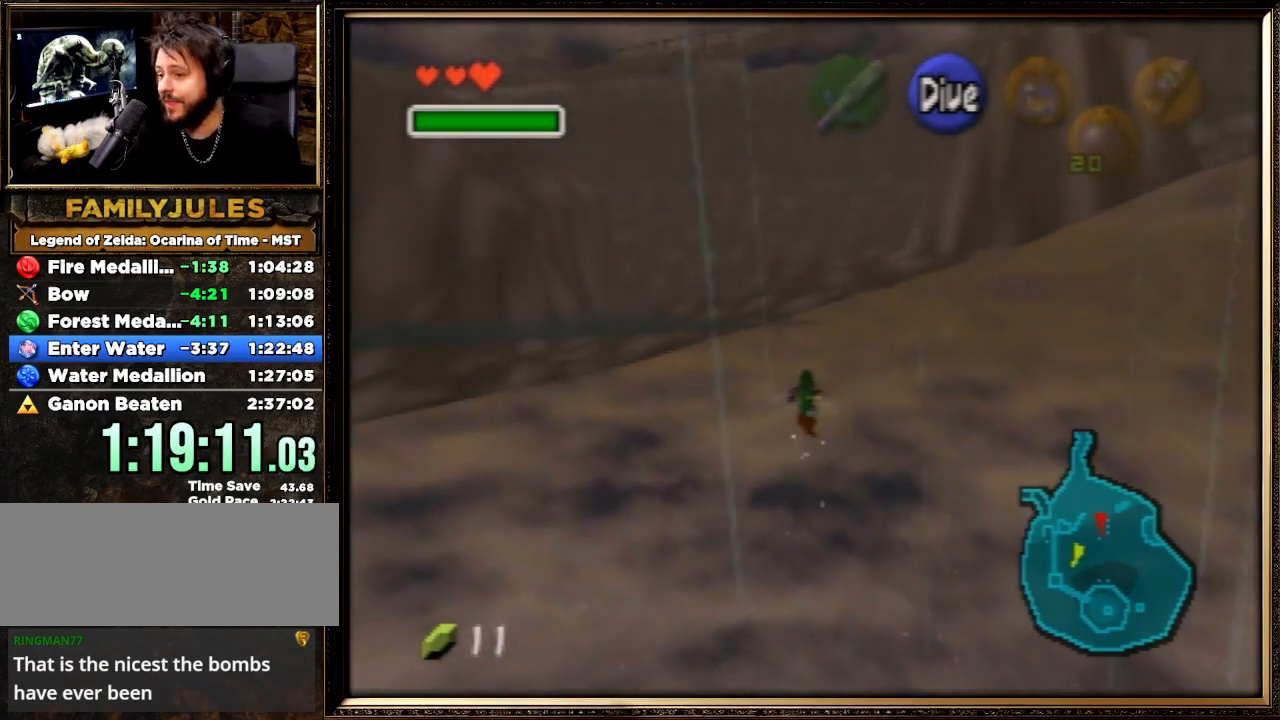
{"buttons": [], "left_stick": "up", "events": [[33, "B", "down"], [133, "B", "up"], [200, "B", "down"], [333, "B", "up"], [367, "B", "down"], [467, "B", "up"]]}
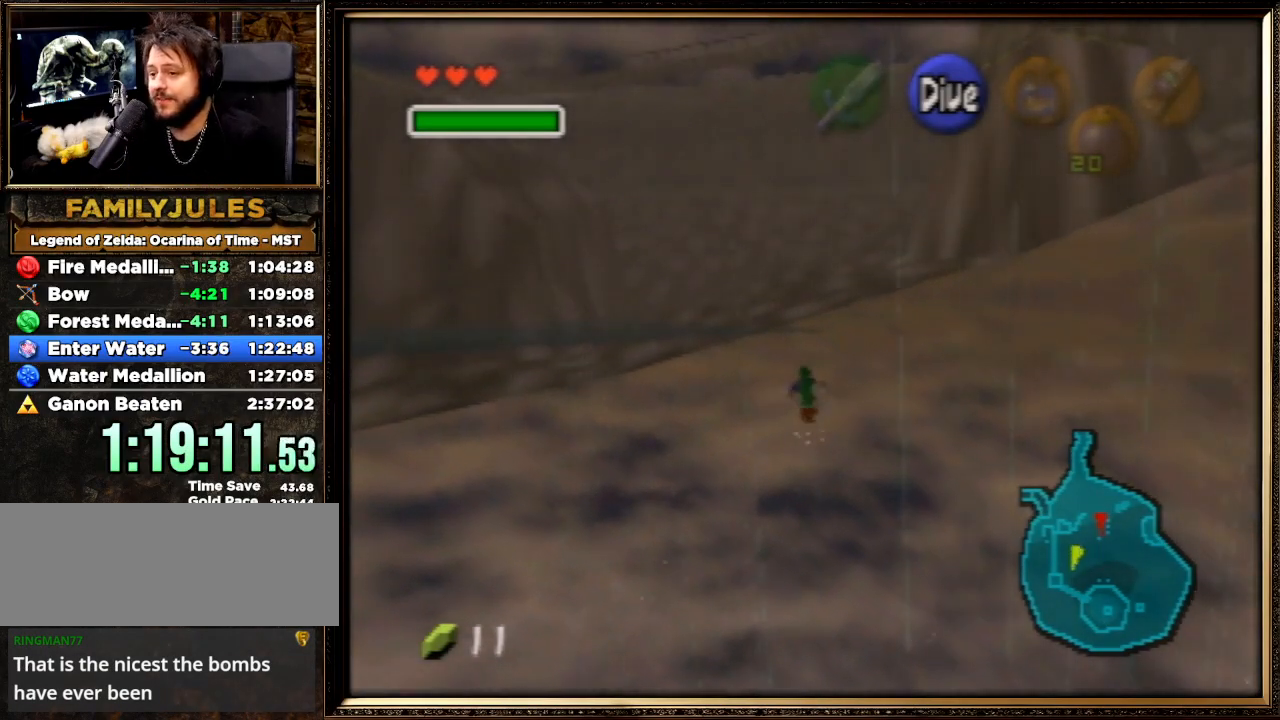
{"buttons": [], "left_stick": "up", "events": [[33, "B", "down"], [167, "B", "up"], [233, "B", "down"], [333, "B", "up"], [367, "B", "down"], [467, "B", "up"]]}
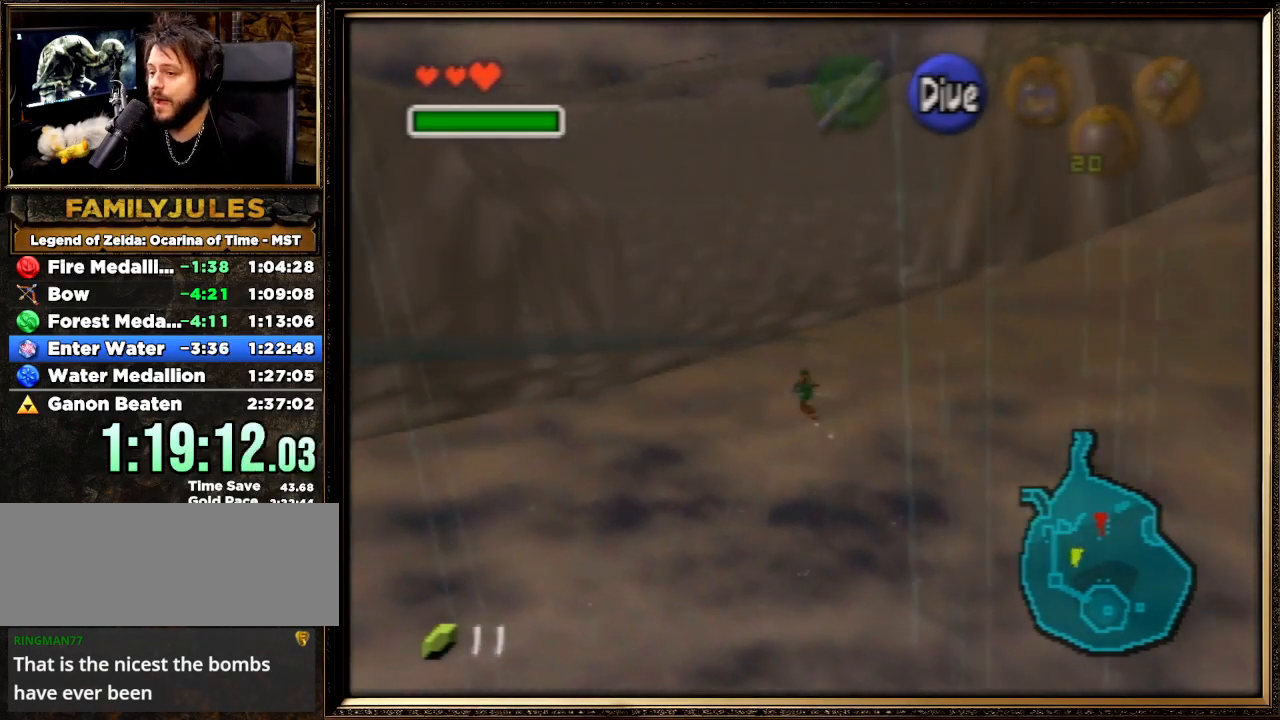
{"buttons": [], "left_stick": "up", "events": [[33, "B", "down"], [167, "B", "up"], [233, "B", "down"], [333, "B", "up"], [400, "B", "down"], [500, "B", "up"]]}
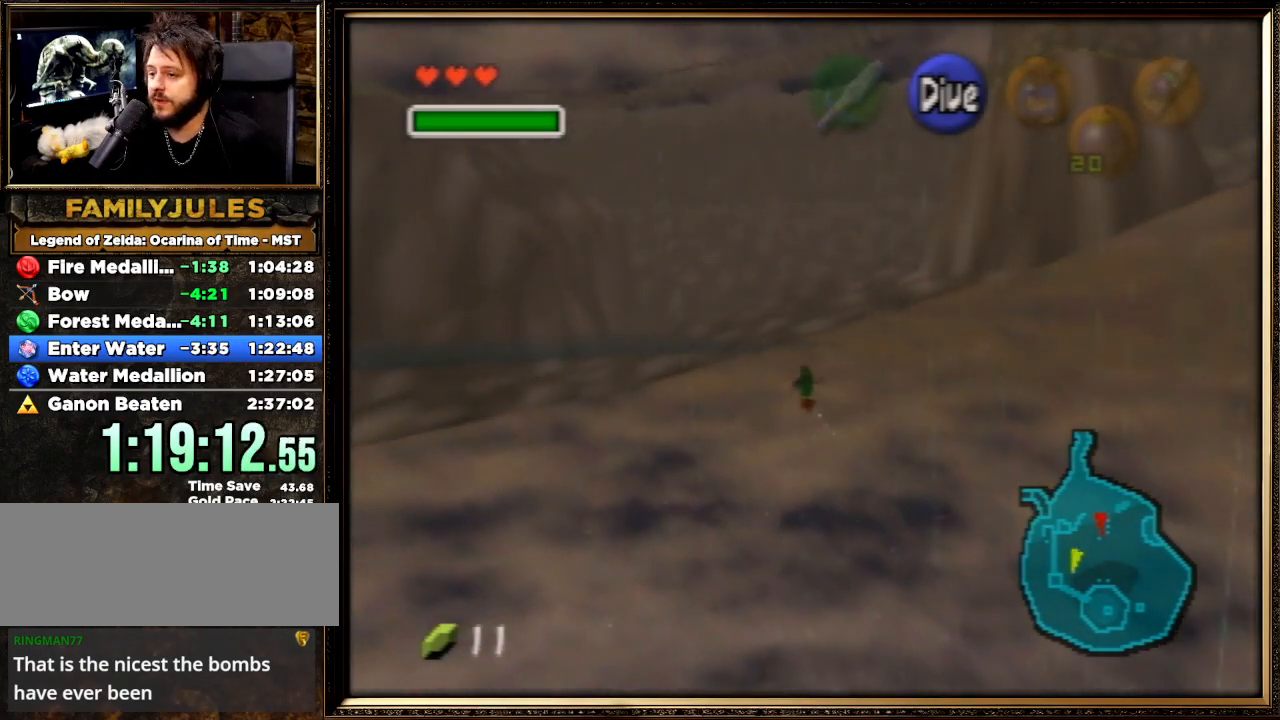
{"buttons": ["B"], "left_stick": "up", "events": [[67, "B", "down"], [200, "B", "up"], [267, "B", "down"], [367, "B", "up"], [433, "B", "down"]]}
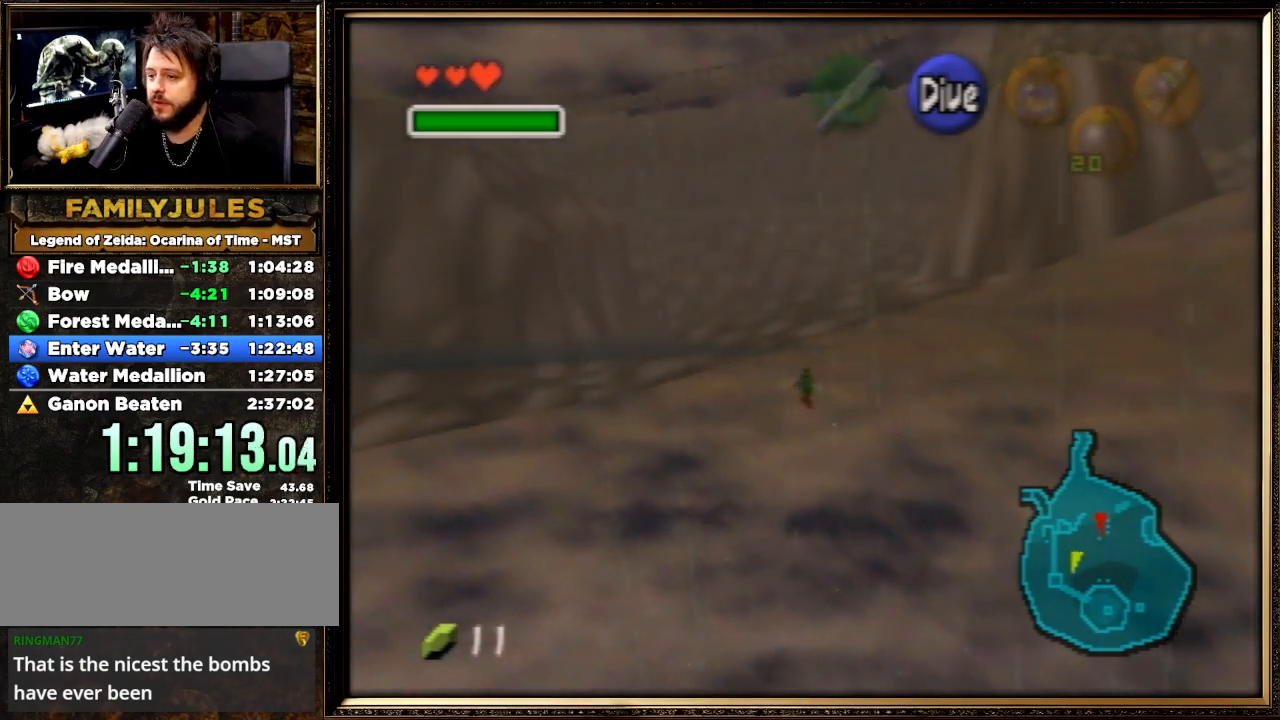
{"buttons": ["B"], "left_stick": "up", "events": [[33, "B", "up"], [100, "B", "down"], [233, "B", "up"], [267, "B", "down"], [367, "B", "up"], [433, "B", "down"]]}
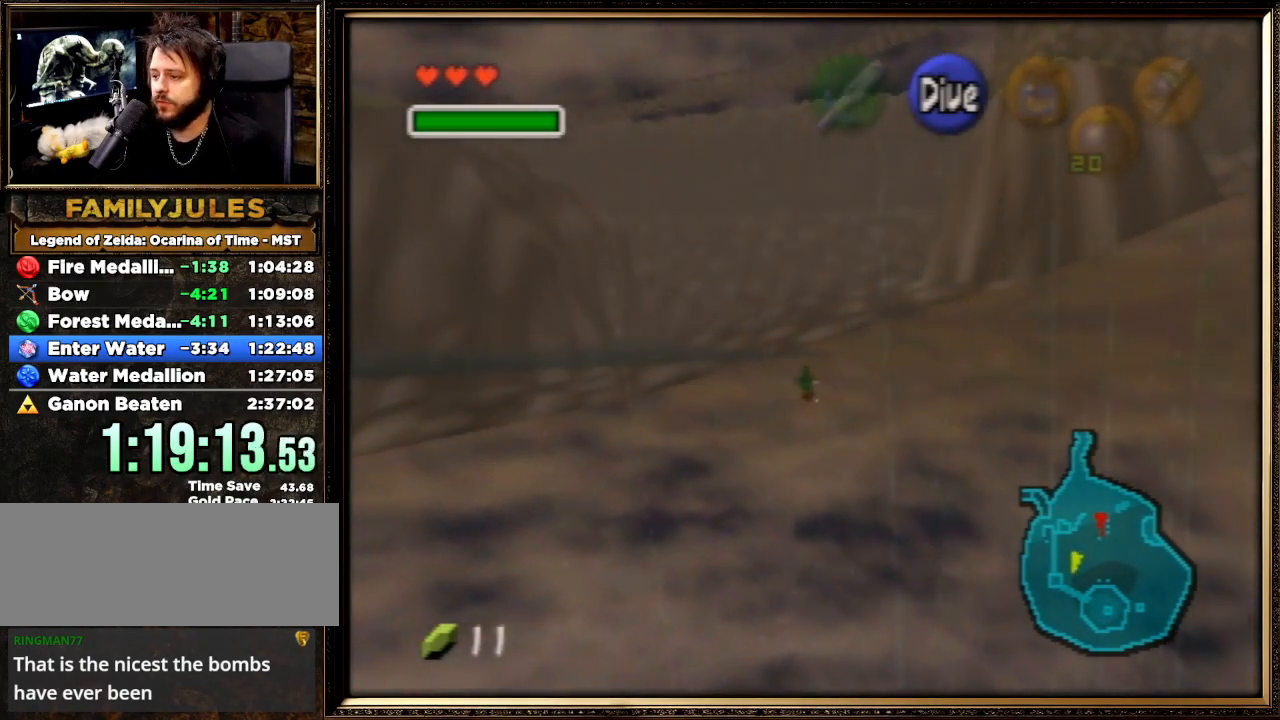
{"buttons": ["B"], "left_stick": "up", "events": [[67, "B", "up"], [133, "B", "down"], [233, "B", "up"], [333, "B", "down"], [400, "B", "up"], [467, "B", "down"]]}
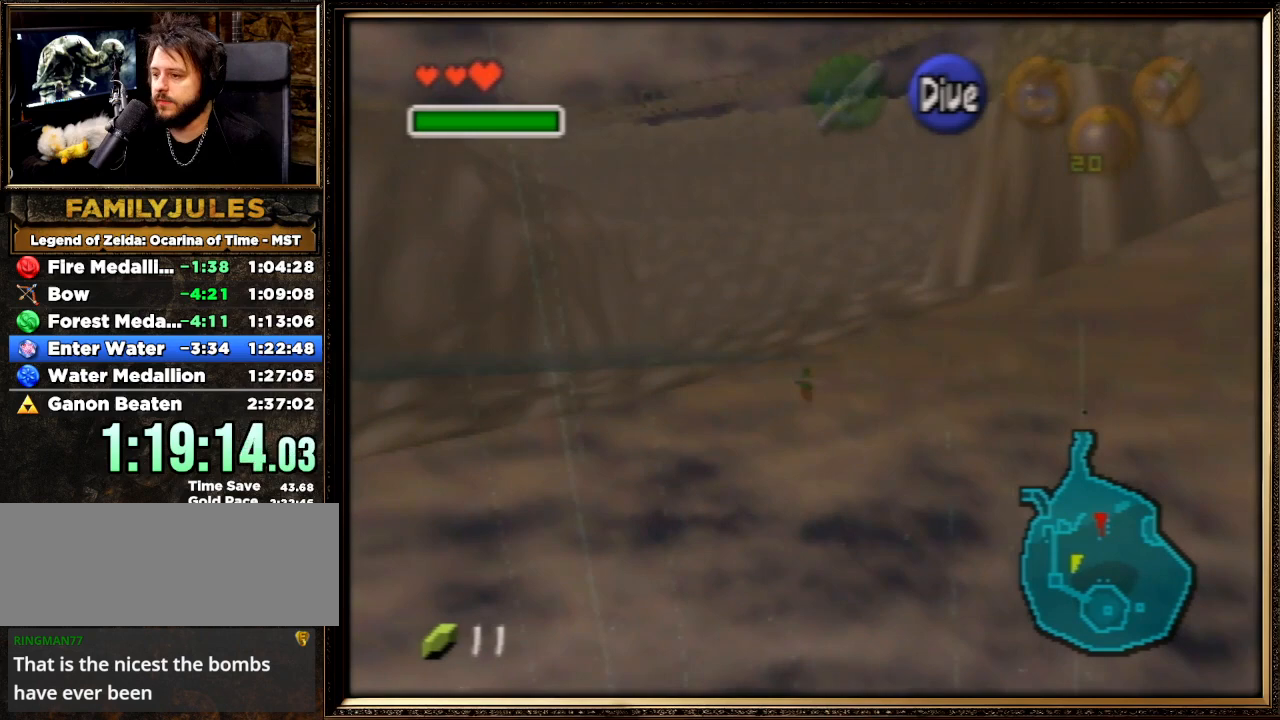
{"buttons": ["B"], "left_stick": "up", "events": [[100, "B", "up"], [133, "B", "down"], [267, "B", "up"], [333, "B", "down"], [400, "B", "up"], [500, "B", "down"]]}
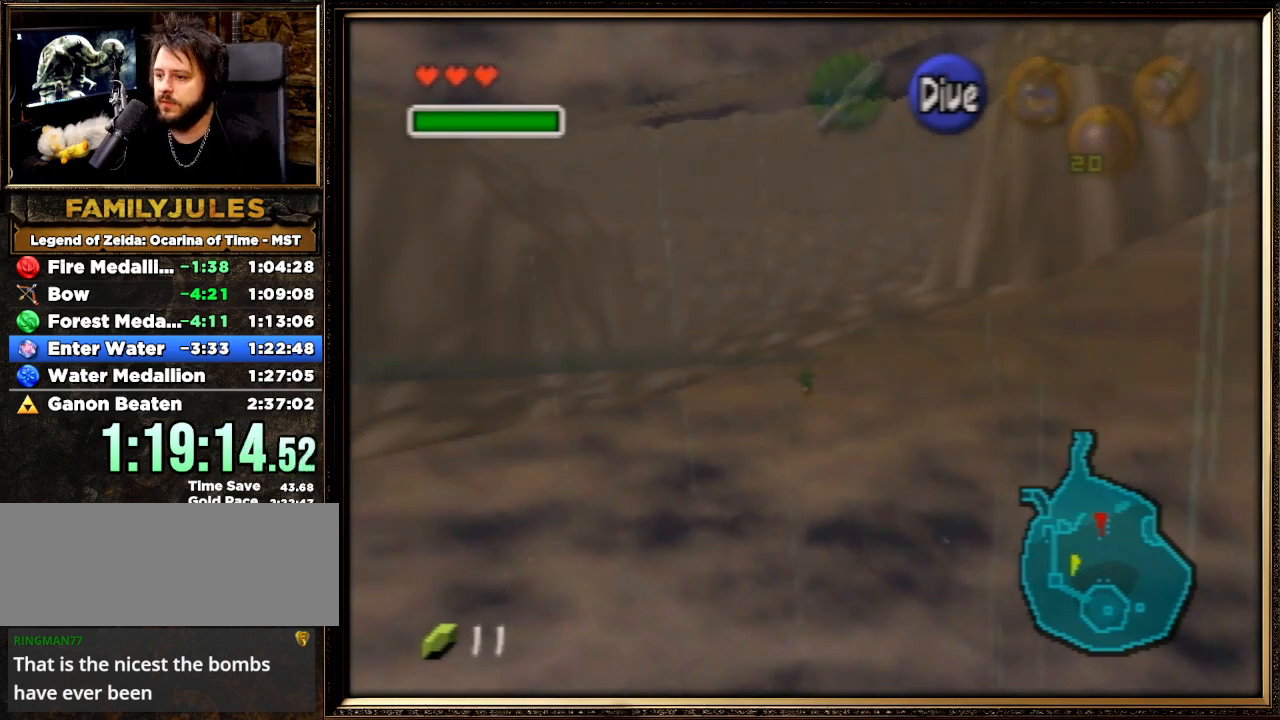
{"buttons": ["B"], "left_stick": "up", "events": [[100, "B", "up"], [167, "B", "down"], [267, "B", "up"], [333, "B", "down"], [433, "B", "up"], [500, "B", "down"]]}
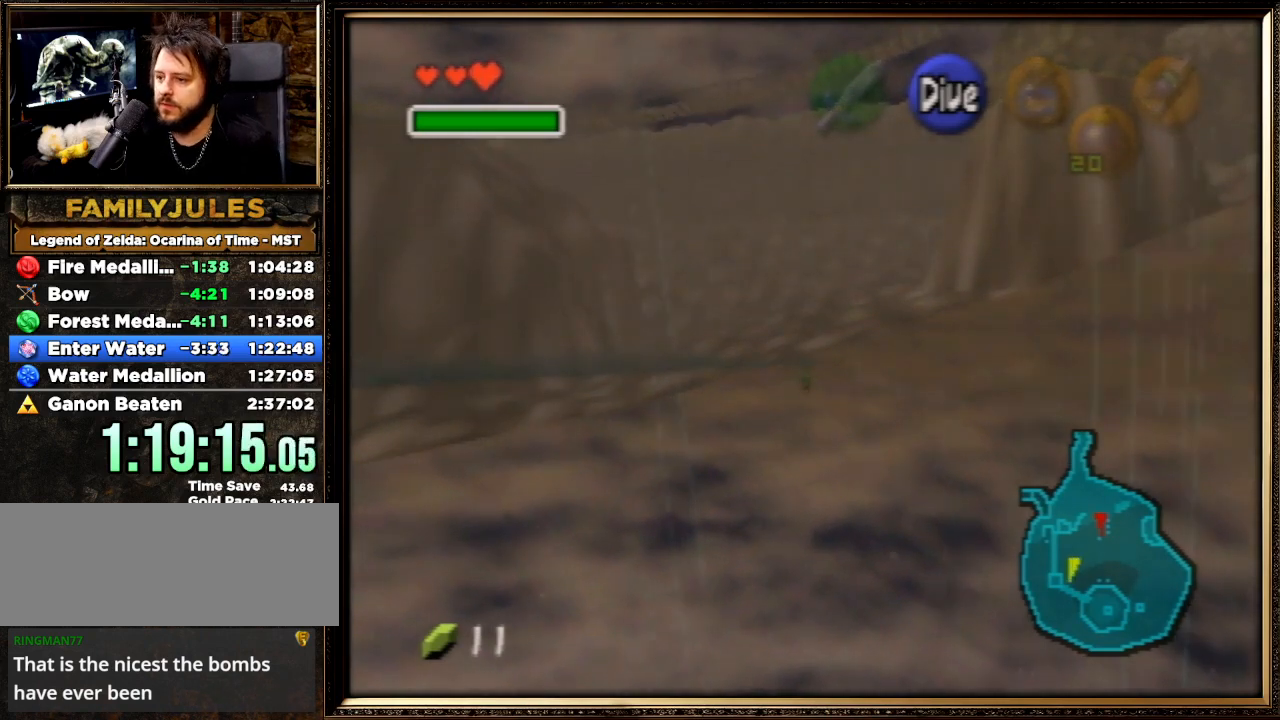
{"buttons": [], "left_stick": "up", "events": [[100, "B", "up"], [167, "B", "down"], [300, "B", "up"], [333, "B", "down"], [467, "B", "up"]]}
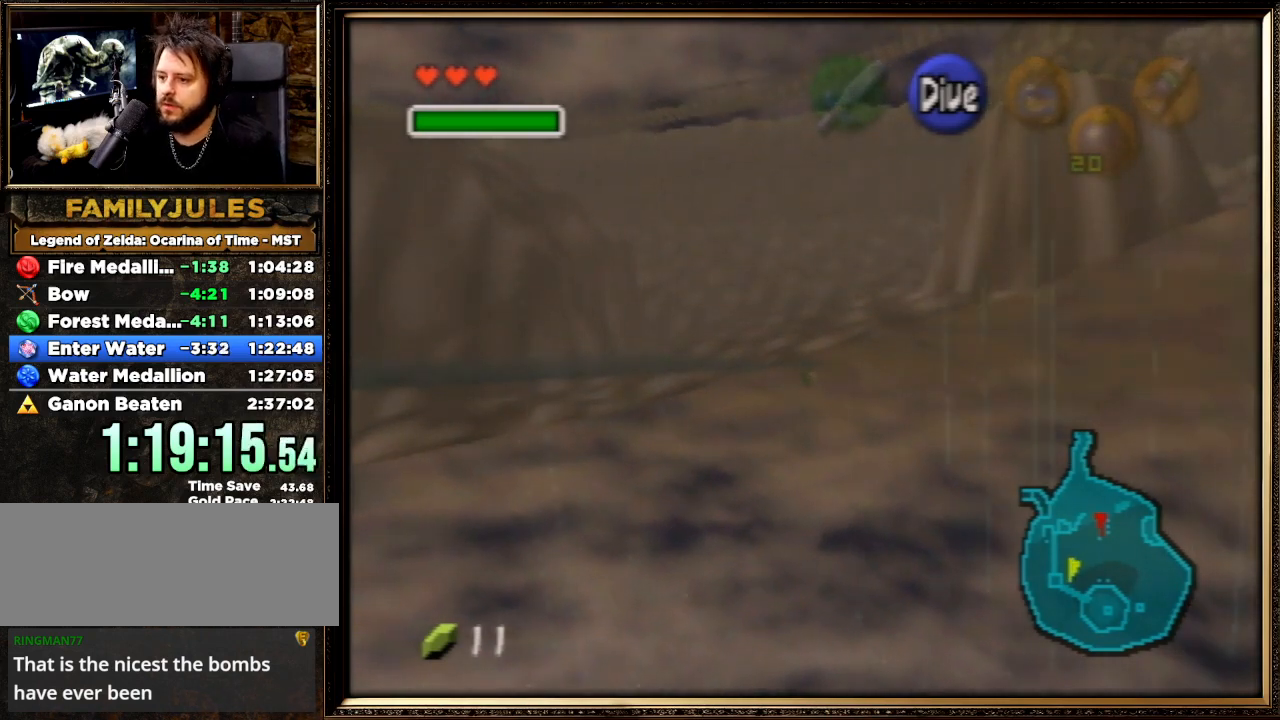
{"buttons": [], "left_stick": "up", "events": [[33, "B", "down"], [167, "B", "up"], [233, "B", "down"], [333, "B", "up"], [400, "B", "down"], [500, "B", "up"]]}
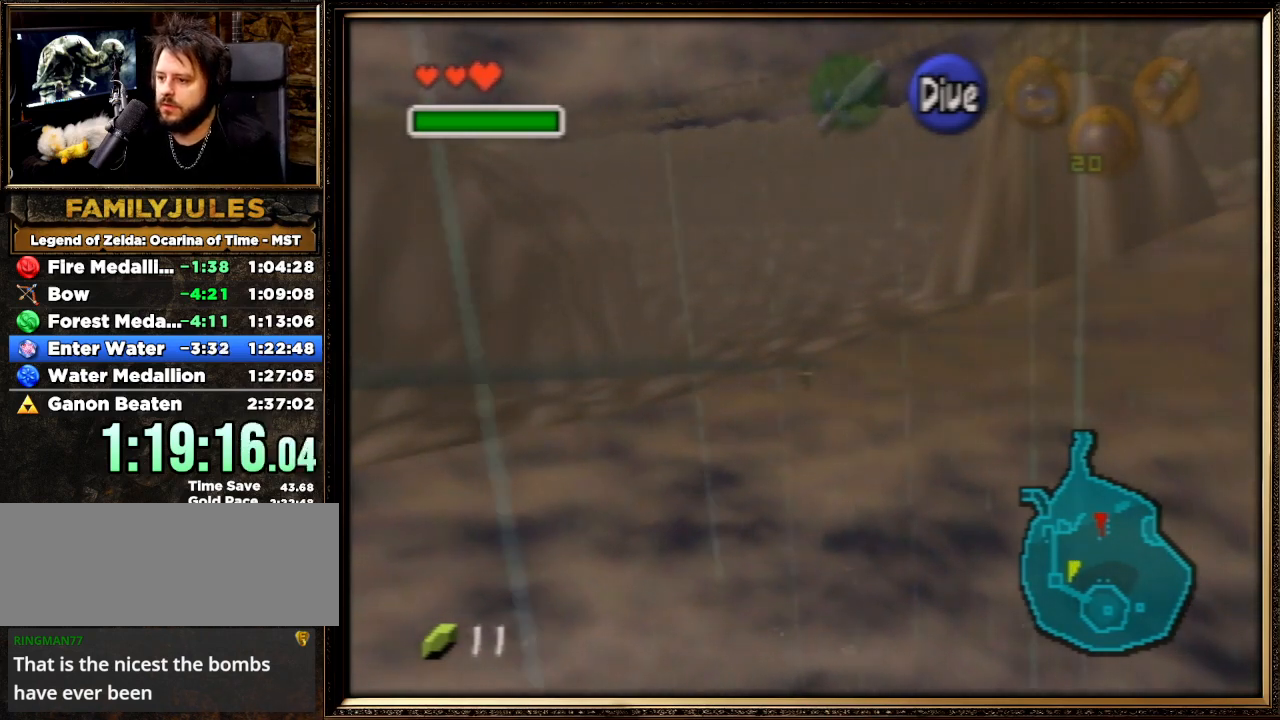
{"buttons": ["B"], "left_stick": "up", "events": [[100, "B", "down"], [233, "B", "up"], [300, "B", "down"], [367, "B", "up"], [467, "B", "down"]]}
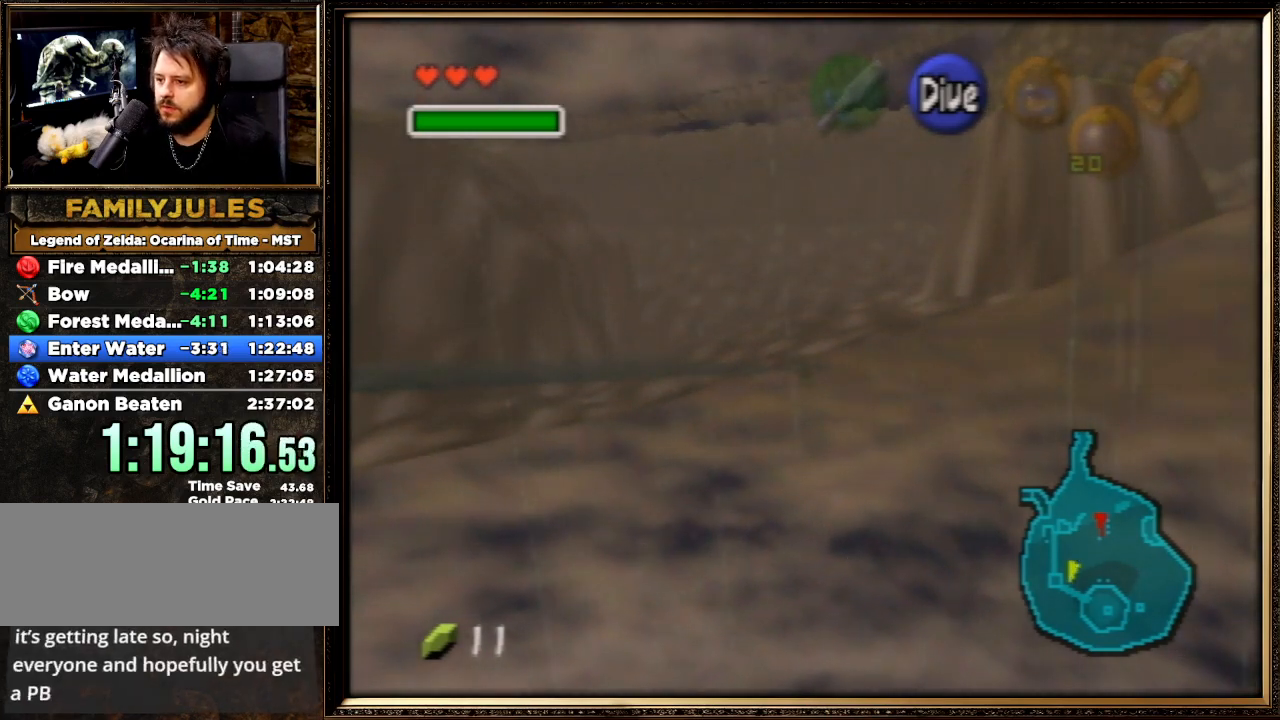
{"buttons": ["B"], "left_stick": "up", "events": [[67, "B", "up"], [133, "B", "down"], [267, "B", "up"], [333, "B", "down"], [433, "B", "up"], [500, "B", "down"]]}
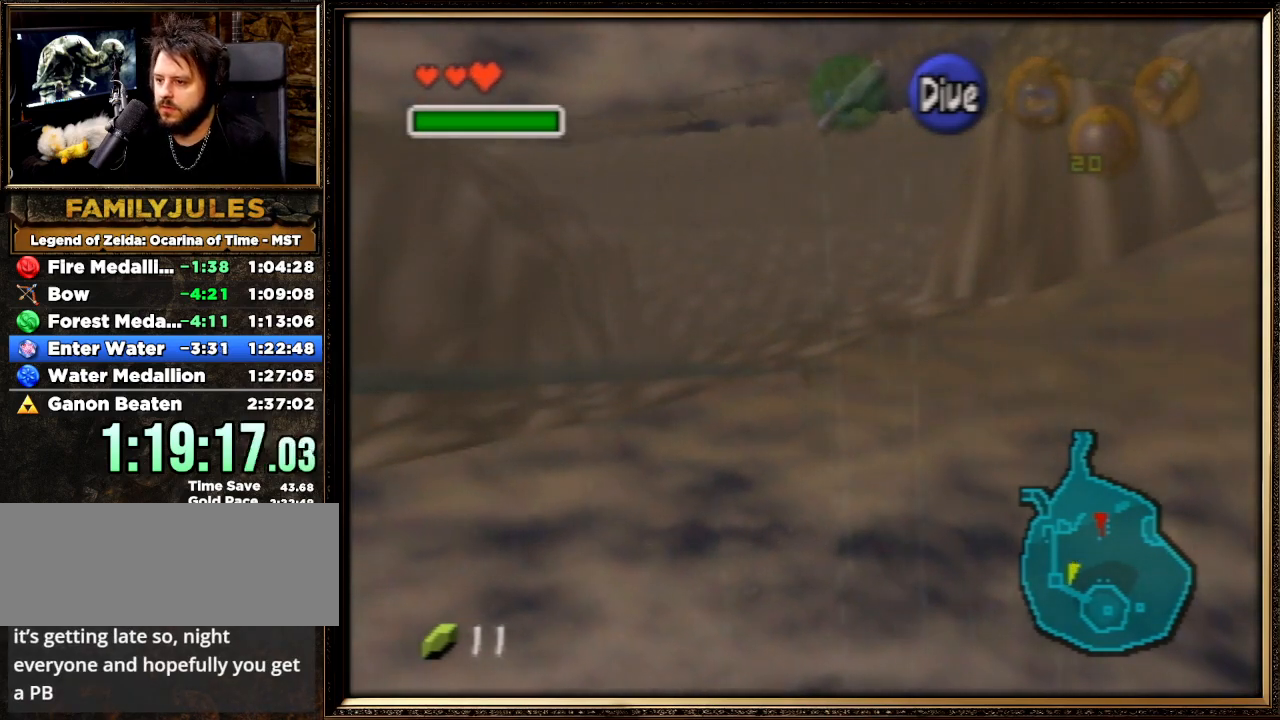
{"buttons": [], "left_stick": "up", "events": [[133, "B", "up"], [200, "B", "down"], [300, "B", "up"], [367, "B", "down"], [467, "B", "up"]]}
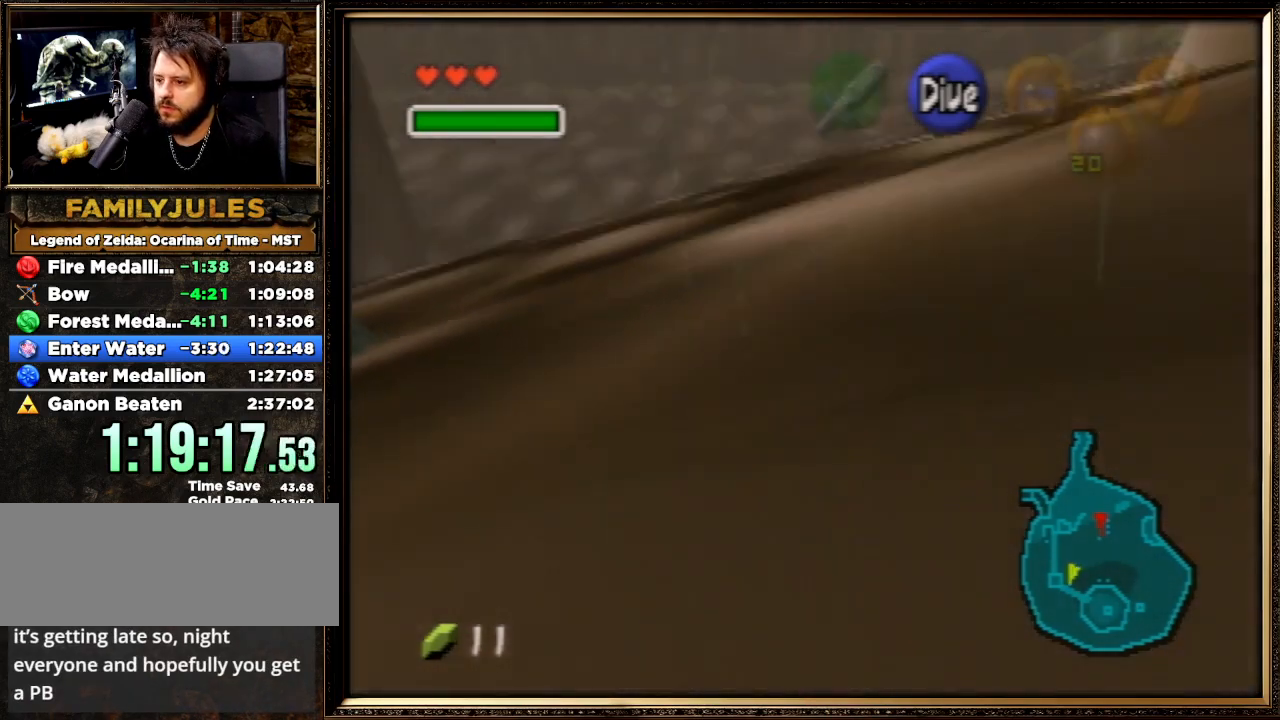
{"buttons": [], "left_stick": "up", "events": [[67, "B", "down"], [167, "B", "up"], [233, "B", "down"], [333, "B", "up"], [400, "B", "down"], [500, "B", "up"]]}
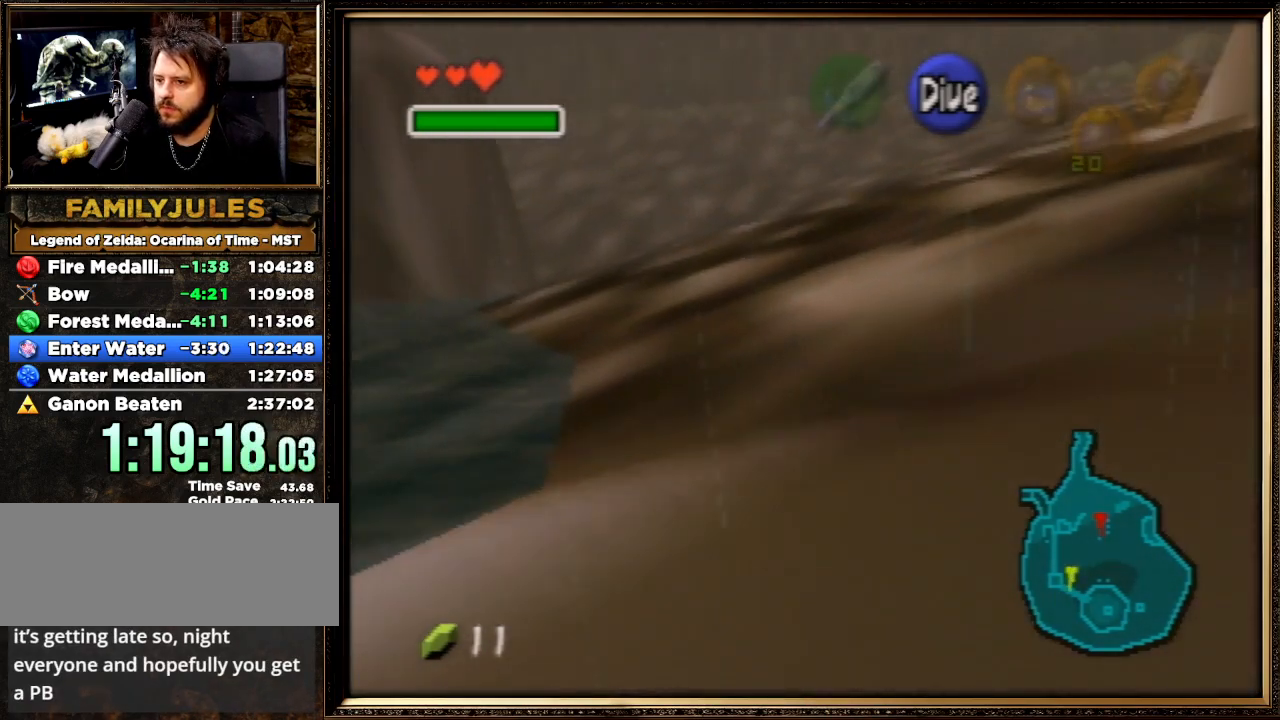
{"buttons": ["B"], "left_stick": "up", "events": [[100, "B", "down"], [200, "B", "up"], [300, "B", "down"], [367, "B", "up"], [433, "B", "down"]]}
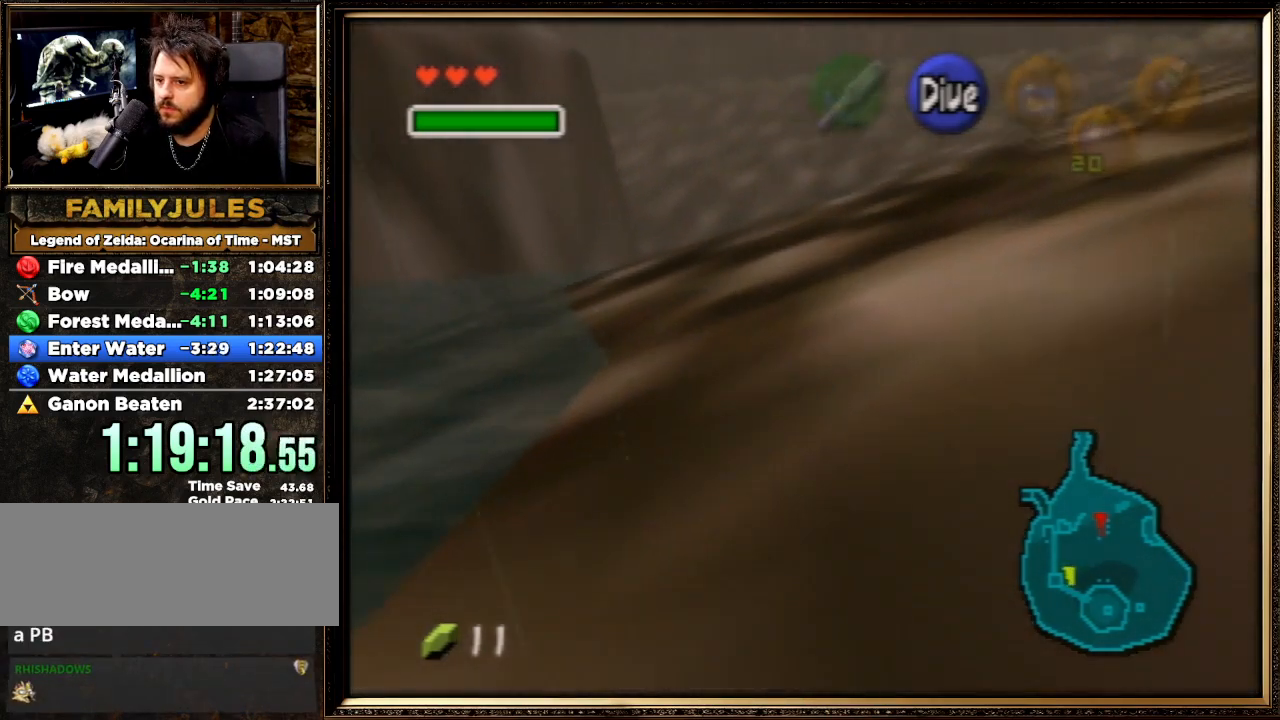
{"buttons": ["B"], "left_stick": "up", "events": [[33, "B", "up"], [133, "B", "down"], [233, "B", "up"], [333, "B", "down"], [367, "B", "up"], [467, "B", "down"]]}
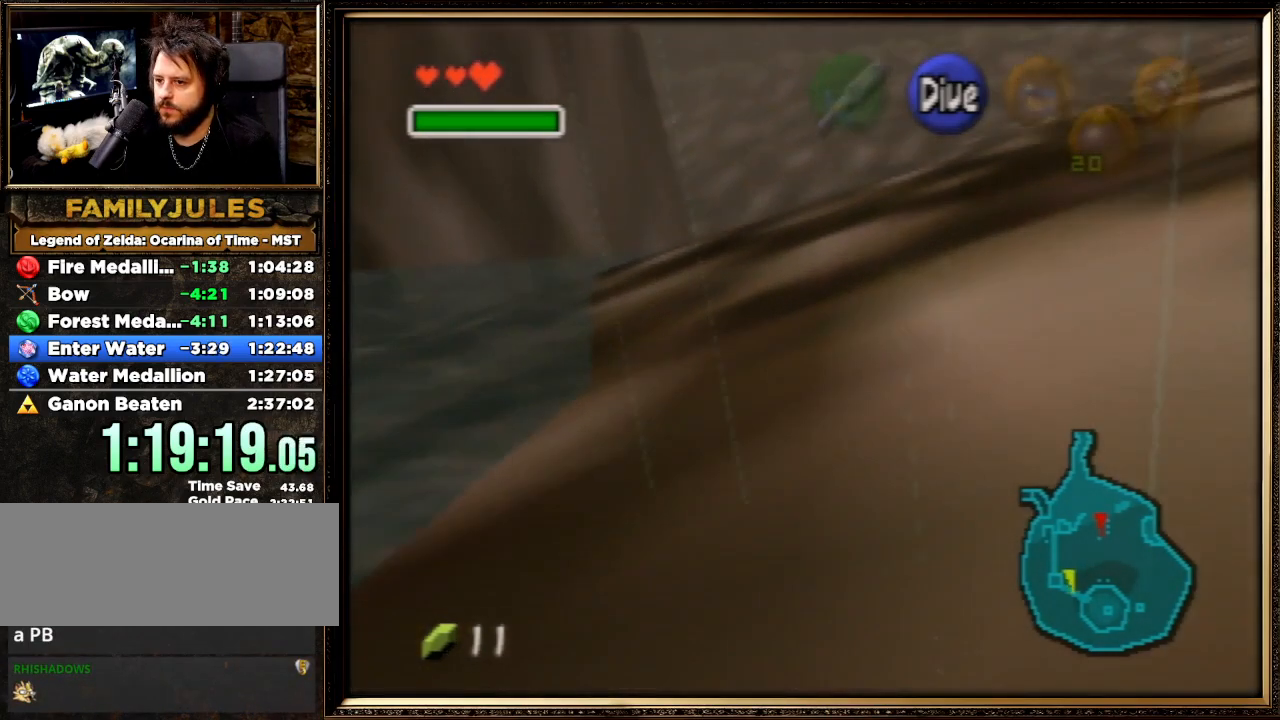
{"buttons": ["B"], "left_stick": "up", "events": [[67, "B", "up"], [133, "B", "down"], [267, "B", "up"], [333, "B", "down"], [400, "B", "up"], [467, "B", "down"]]}
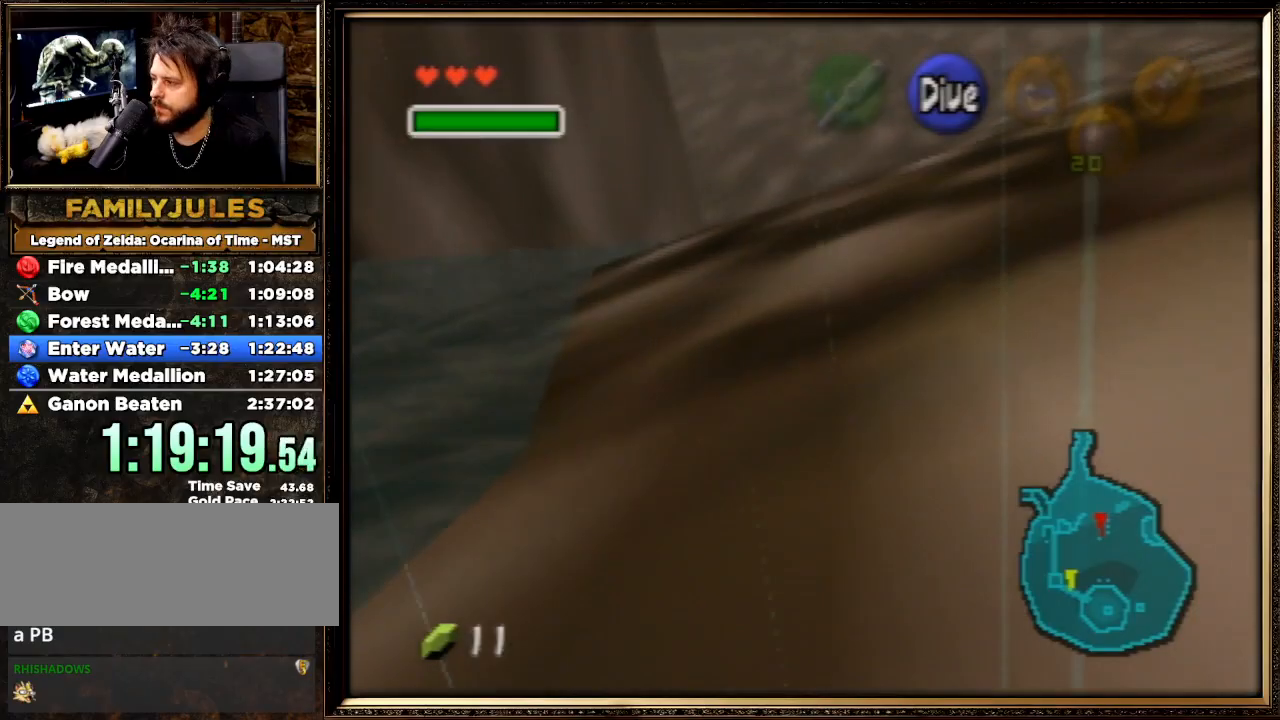
{"buttons": ["B"], "left_stick": "up", "events": [[67, "B", "up"], [167, "B", "down"], [233, "B", "up"], [333, "B", "down"], [367, "B", "up"], [467, "B", "down"]]}
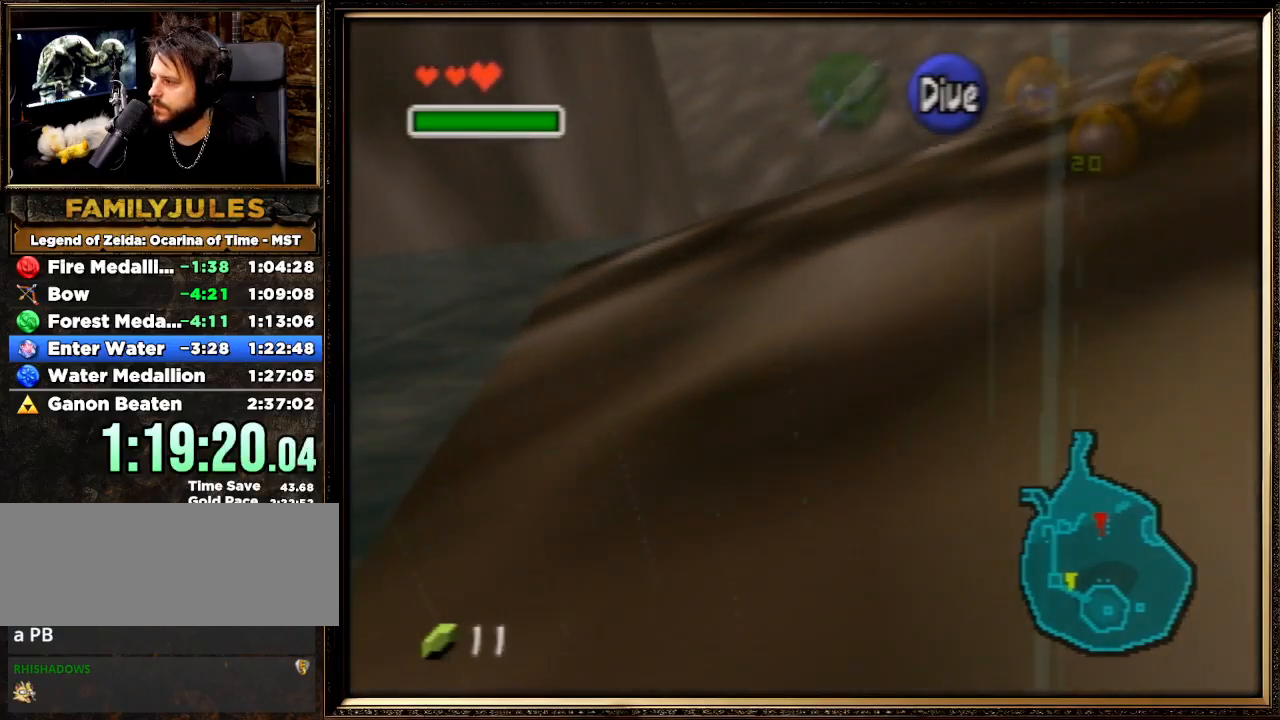
{"buttons": ["B"], "left_stick": "up", "events": [[33, "B", "up"], [133, "B", "down"], [200, "B", "up"], [300, "B", "down"], [400, "B", "up"], [467, "B", "down"]]}
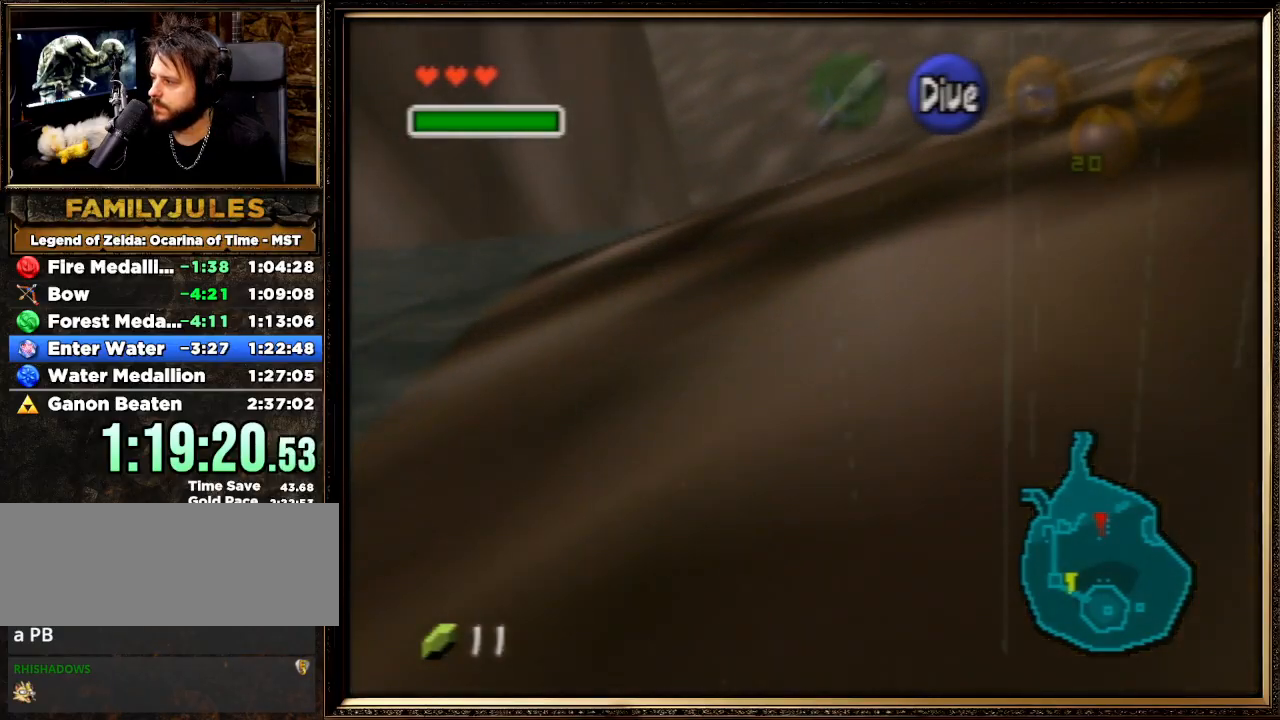
{"buttons": ["B"], "left_stick": "up", "events": [[67, "B", "up"], [167, "B", "down"], [233, "B", "up"], [333, "B", "down"], [433, "B", "up"], [500, "B", "down"]]}
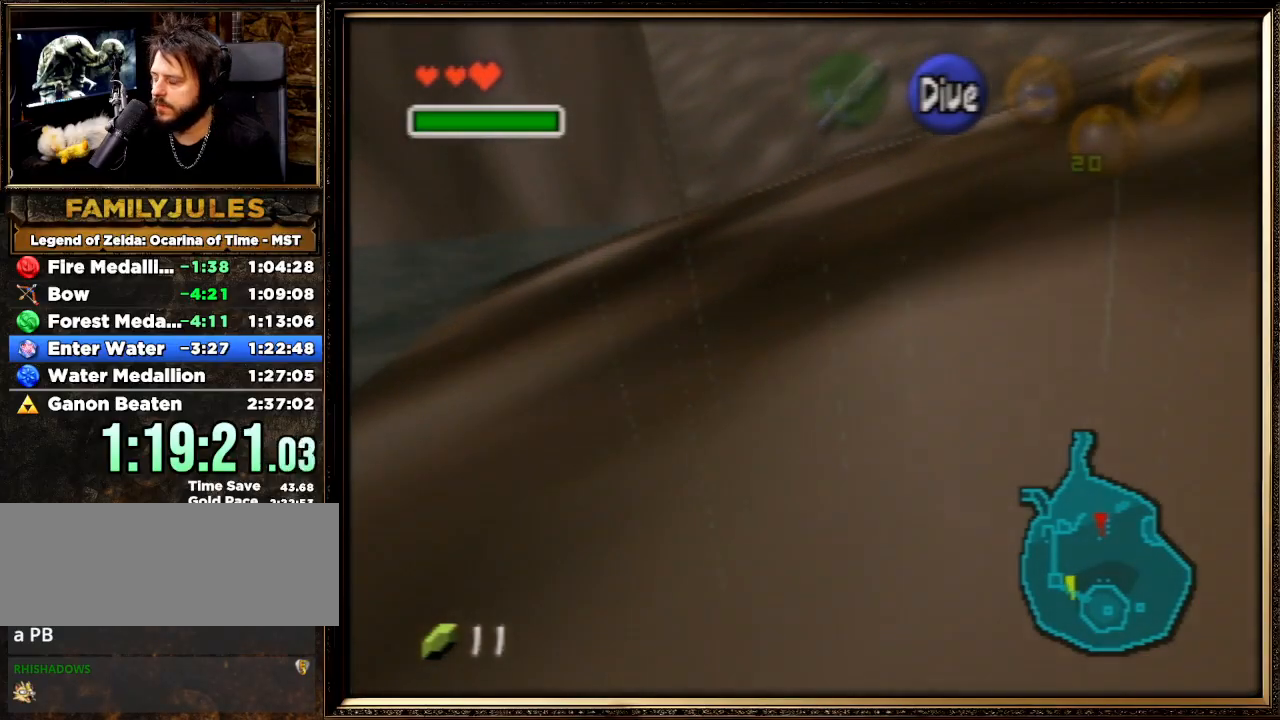
{"buttons": [], "left_stick": "up", "events": [[100, "B", "up"], [200, "B", "down"], [300, "B", "up"], [367, "B", "down"], [433, "B", "up"]]}
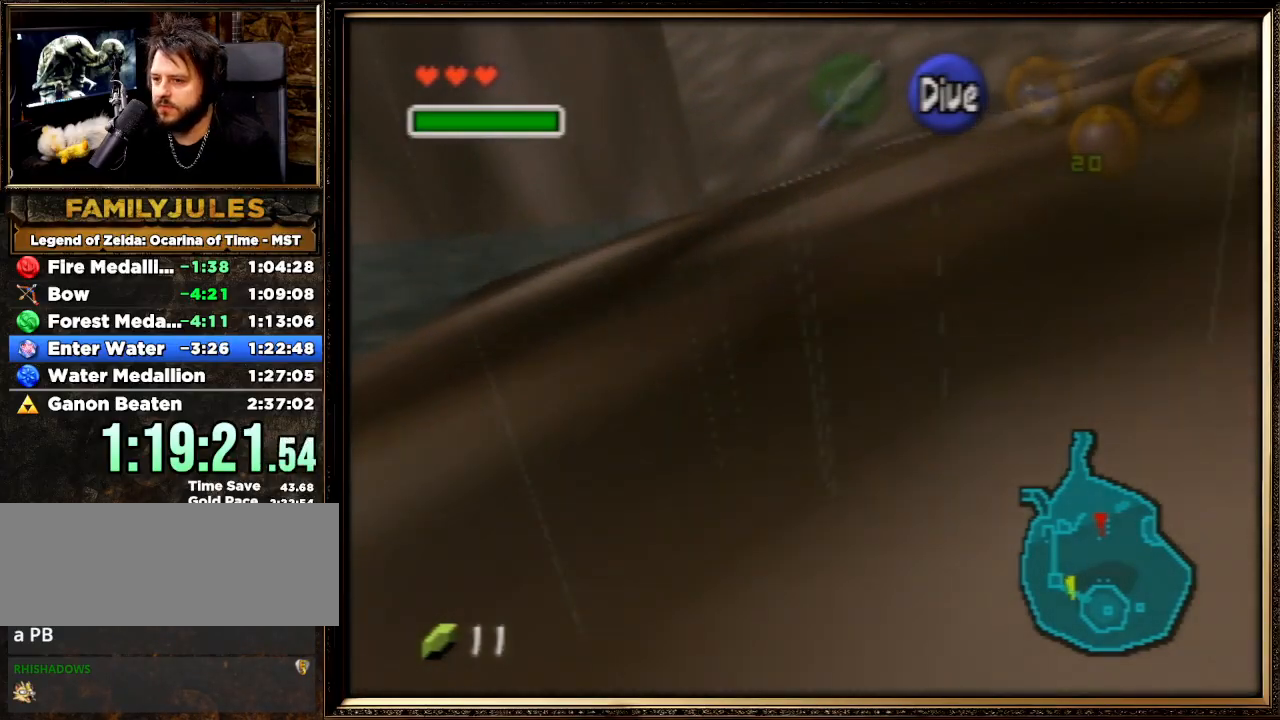
{"buttons": [], "left_stick": "up", "events": [[33, "B", "down"], [133, "B", "up"], [233, "B", "down"], [300, "B", "up"], [367, "B", "down"], [433, "B", "up"]]}